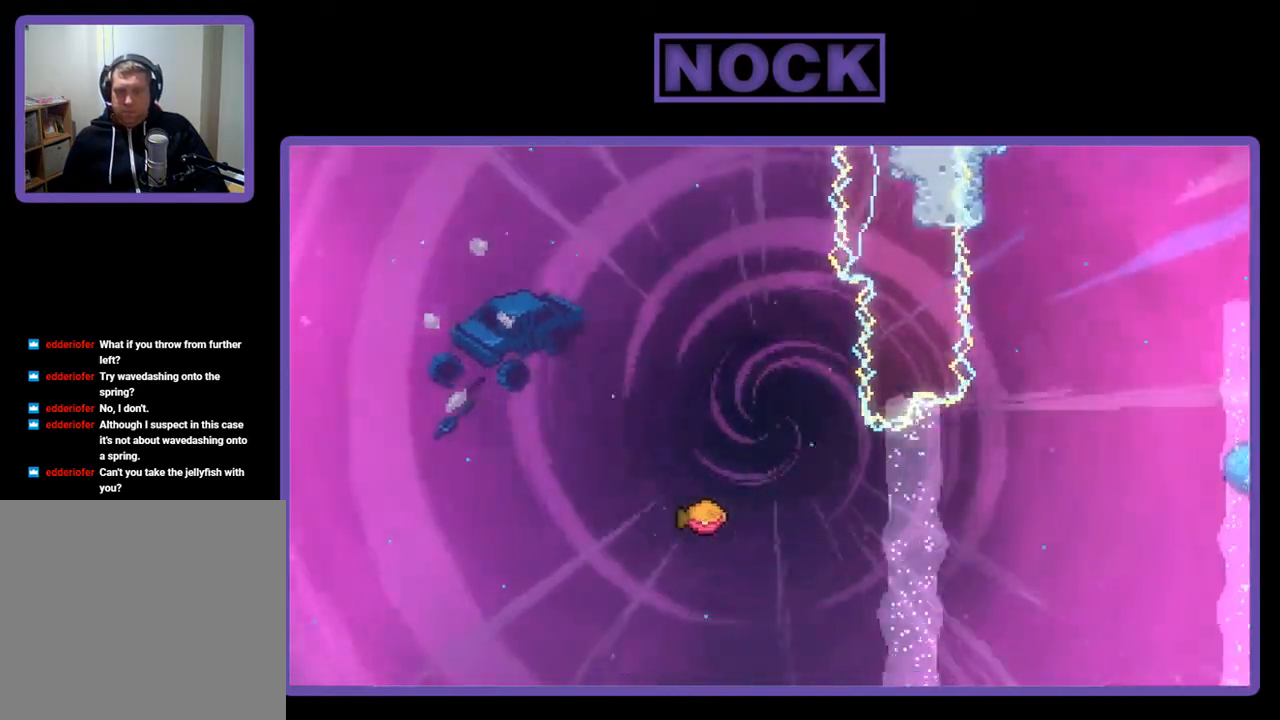
Gameplay with a controller (PlayStation layout); each line is a JSON object with the inputs held at the frame after it. "events" lists button and stick changes between this image and that frame as [ms after this image, input, new state], when the widget could be followed in between. Not read: left_stick.
{"buttons": ["R2"], "right_stick": "center", "events": [[300, "DPAD_RIGHT", "up"]]}
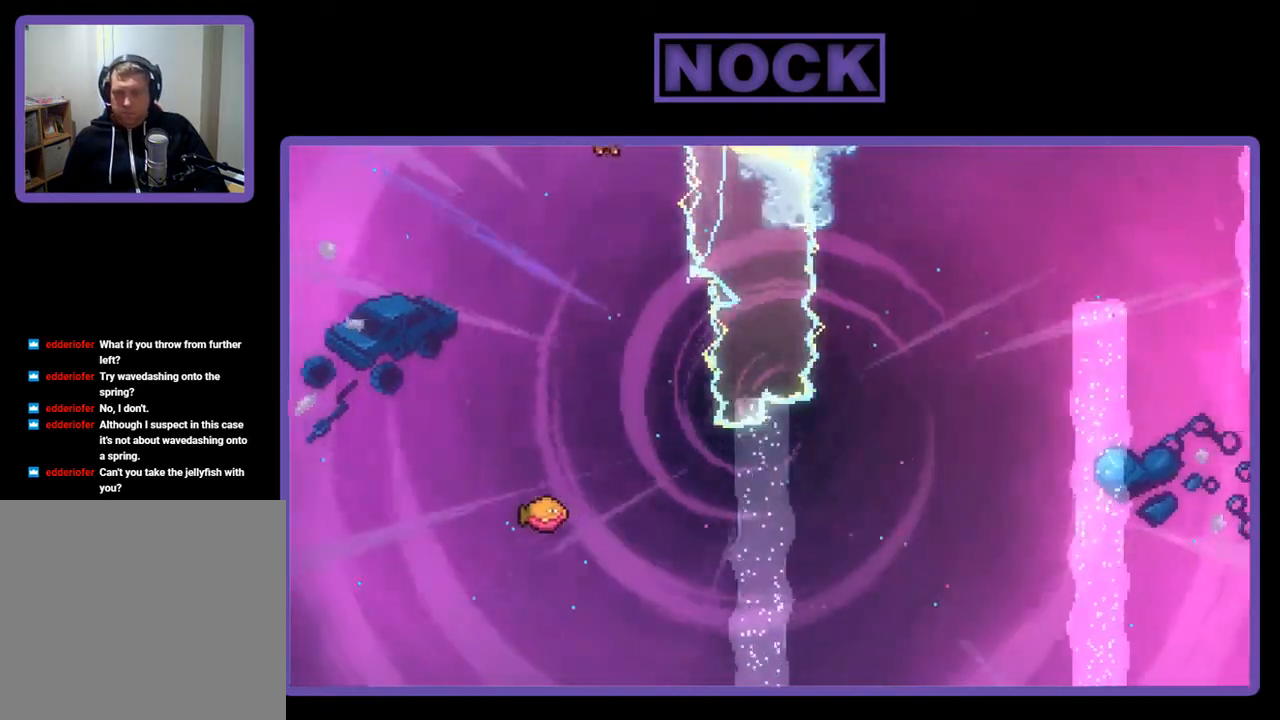
{"buttons": ["R2"], "right_stick": "center", "events": []}
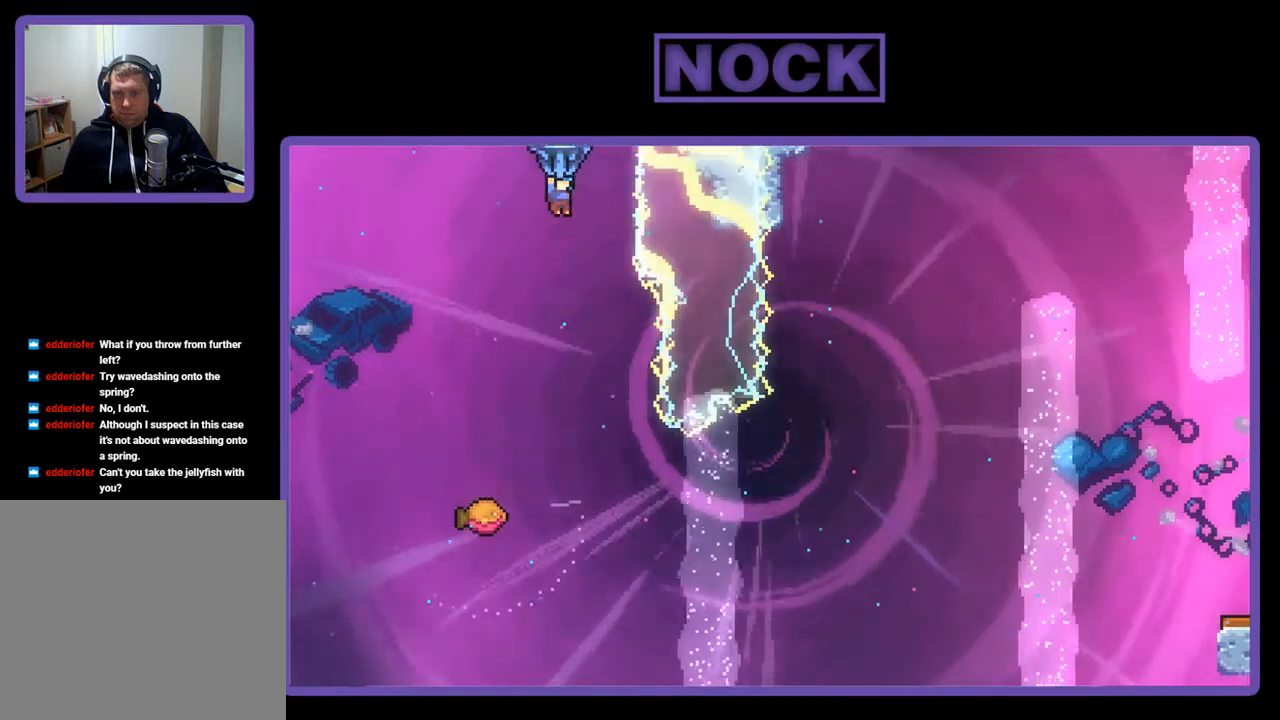
{"buttons": ["R2"], "right_stick": "center", "events": []}
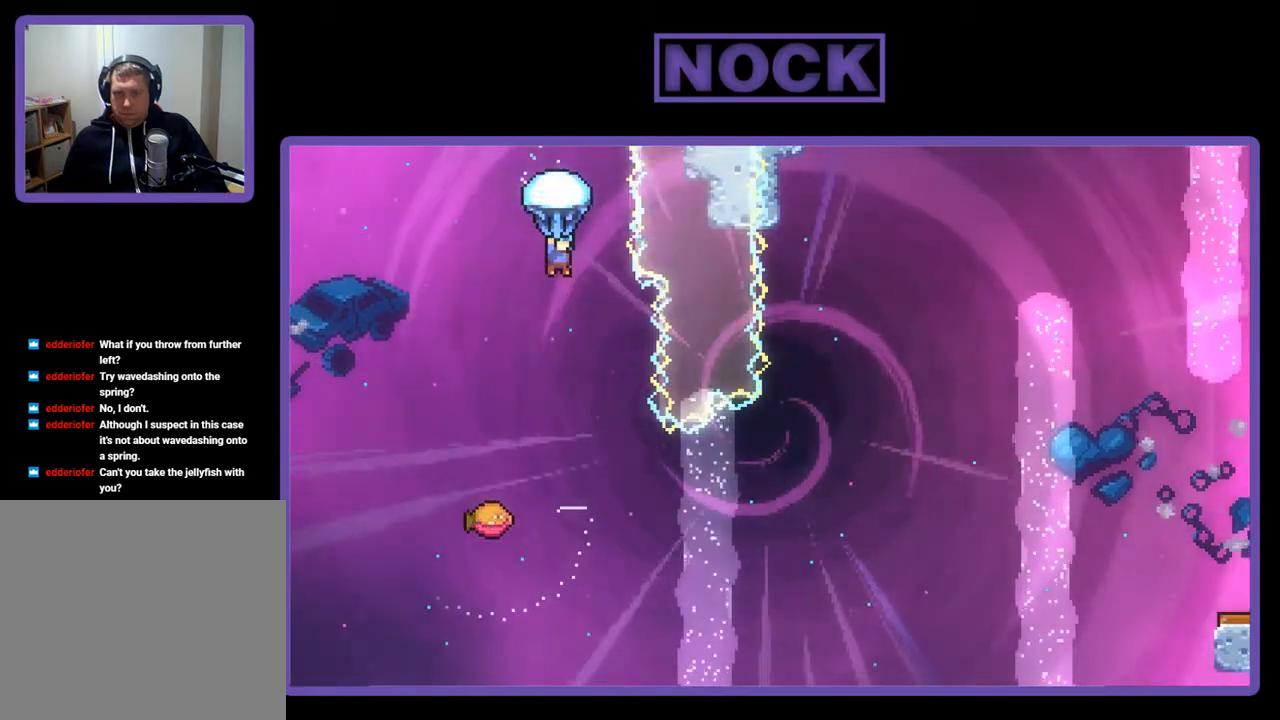
{"buttons": ["R2"], "right_stick": "center", "events": [[33, "DPAD_RIGHT", "down"], [233, "DPAD_RIGHT", "up"]]}
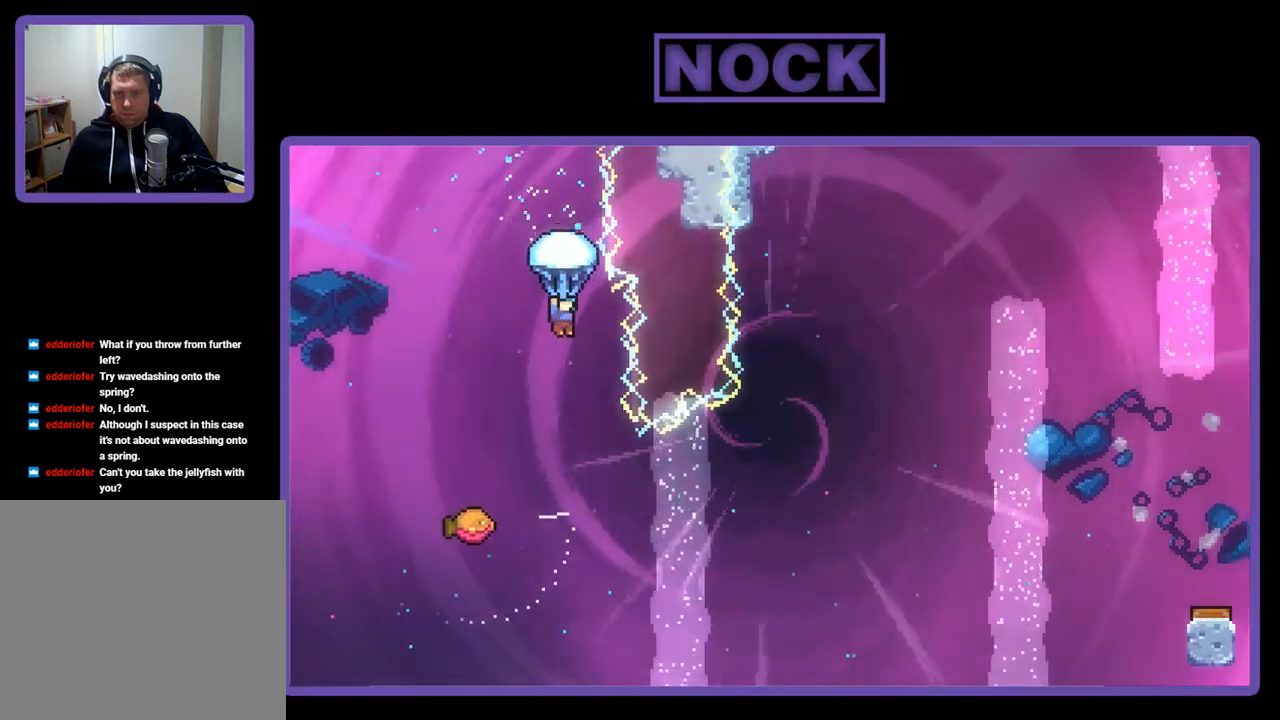
{"buttons": ["R2"], "right_stick": "center", "events": [[267, "DPAD_RIGHT", "down"], [400, "DPAD_RIGHT", "up"]]}
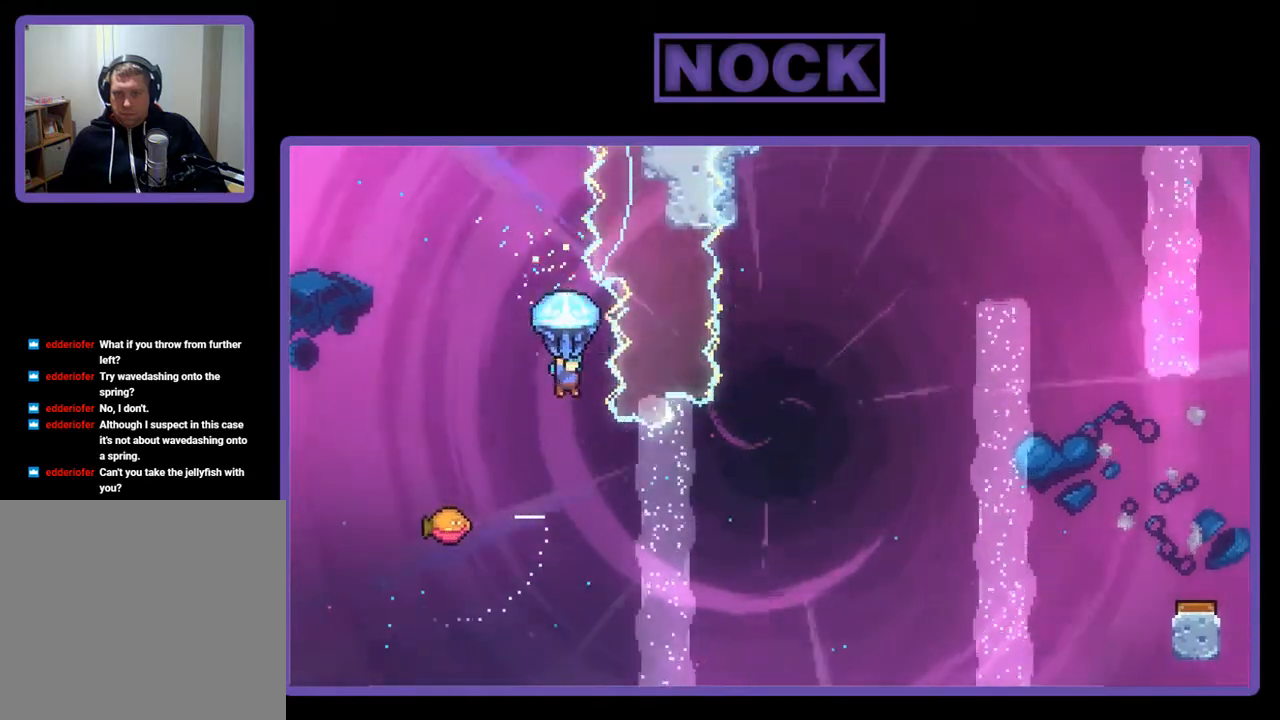
{"buttons": ["DPAD_LEFT"], "right_stick": "center", "events": [[67, "R2", "up"], [400, "DPAD_LEFT", "down"]]}
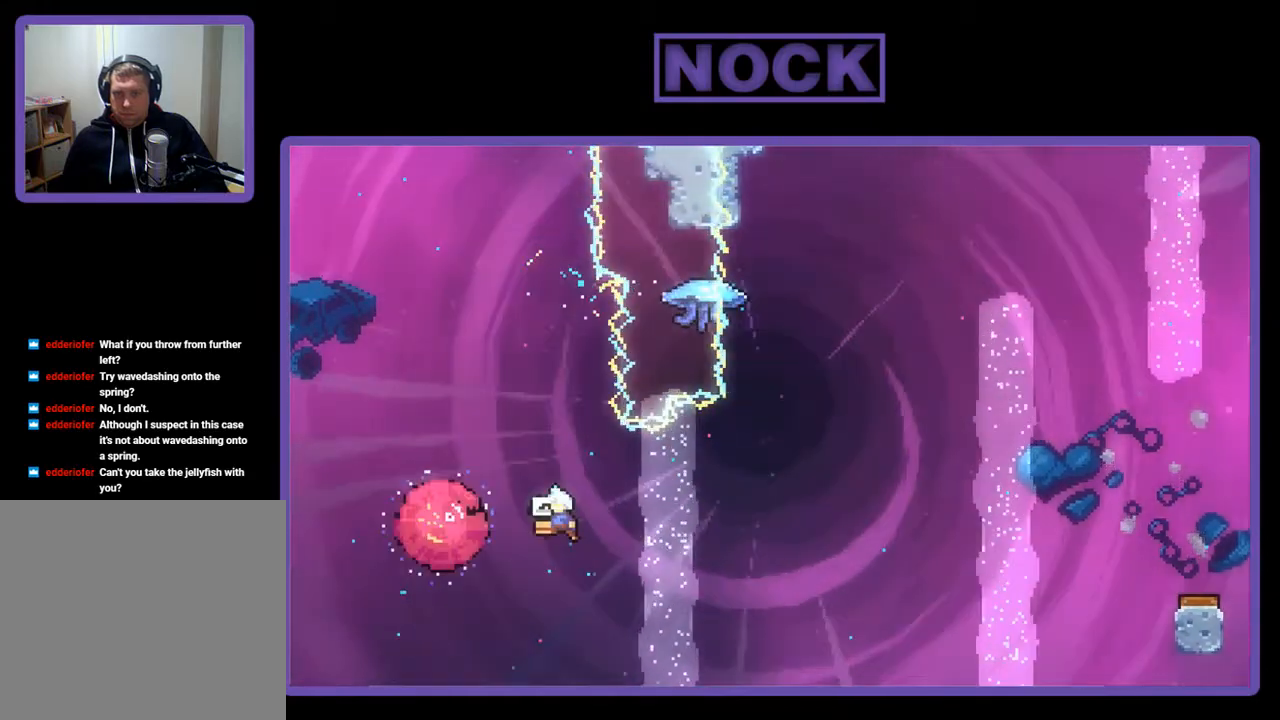
{"buttons": ["CIRCLE", "R2", "DPAD_UP"], "right_stick": "center", "events": [[100, "R2", "down"], [167, "DPAD_LEFT", "up"], [233, "DPAD_RIGHT", "down"], [433, "DPAD_UP", "down"], [467, "DPAD_RIGHT", "up"], [500, "CIRCLE", "down"]]}
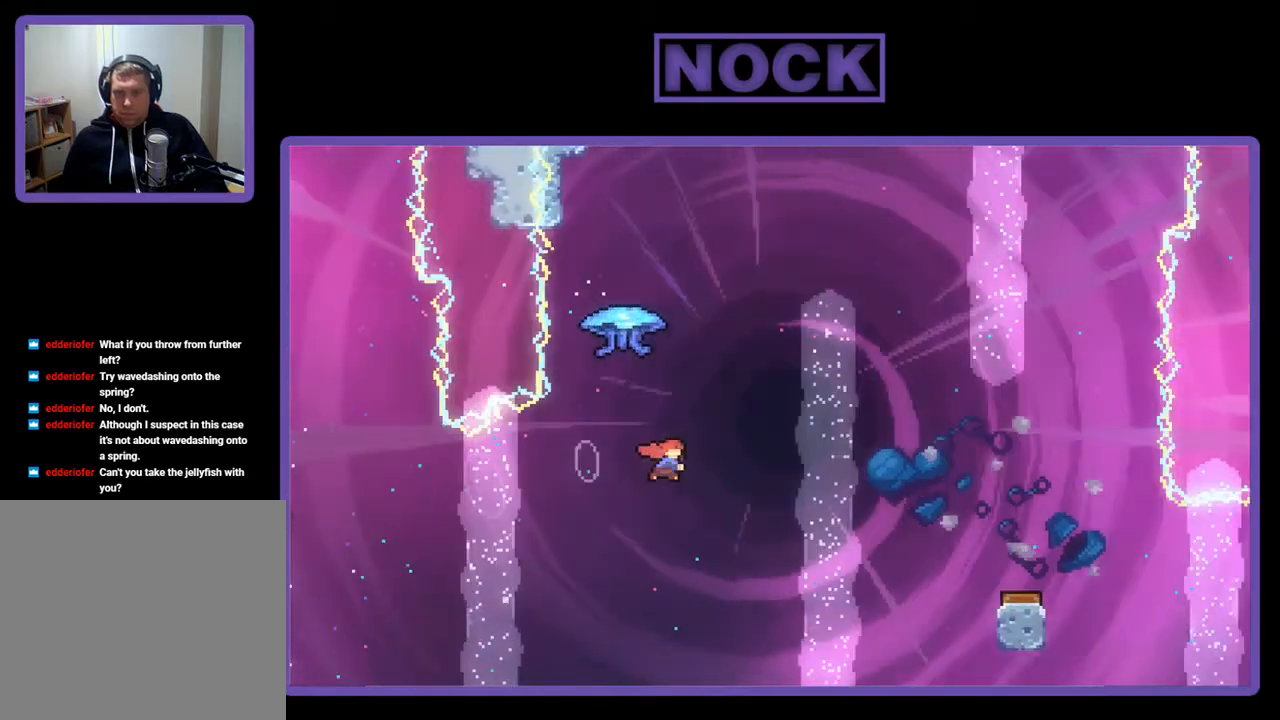
{"buttons": ["R2", "DPAD_RIGHT"], "right_stick": "center", "events": [[233, "DPAD_RIGHT", "down"], [300, "DPAD_UP", "up"], [333, "CIRCLE", "up"]]}
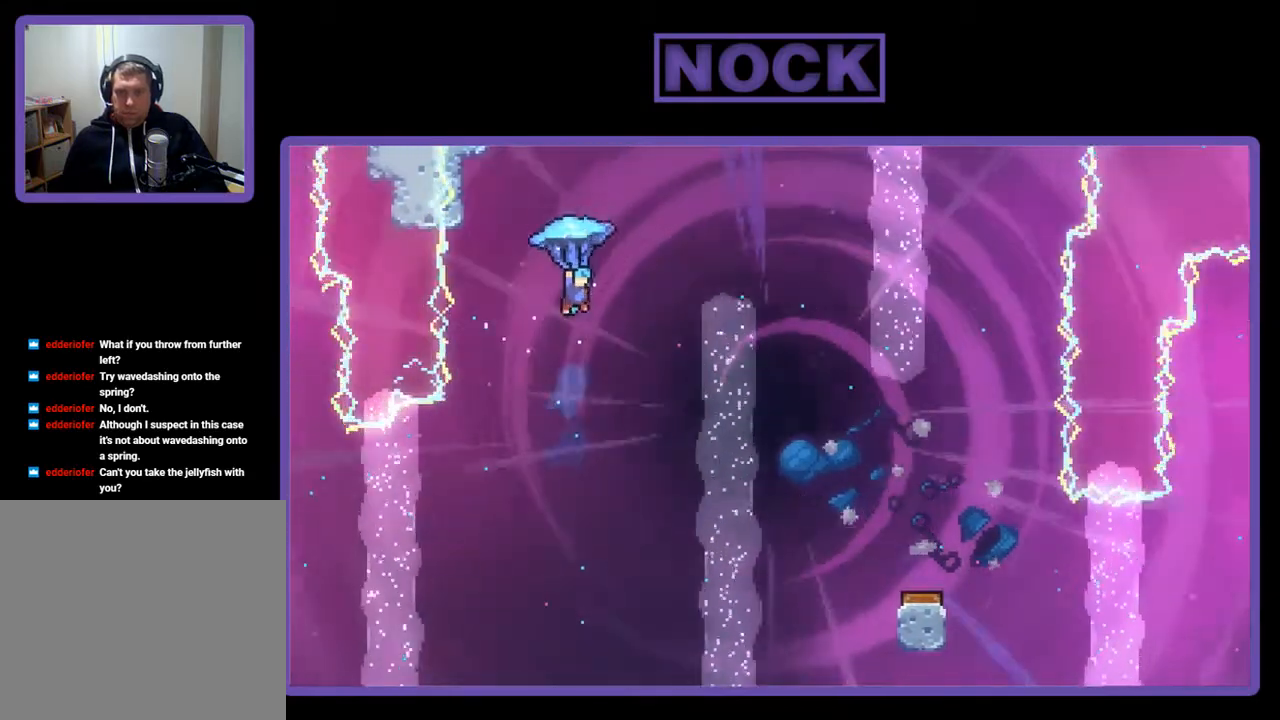
{"buttons": ["R2", "DPAD_RIGHT"], "right_stick": "center", "events": []}
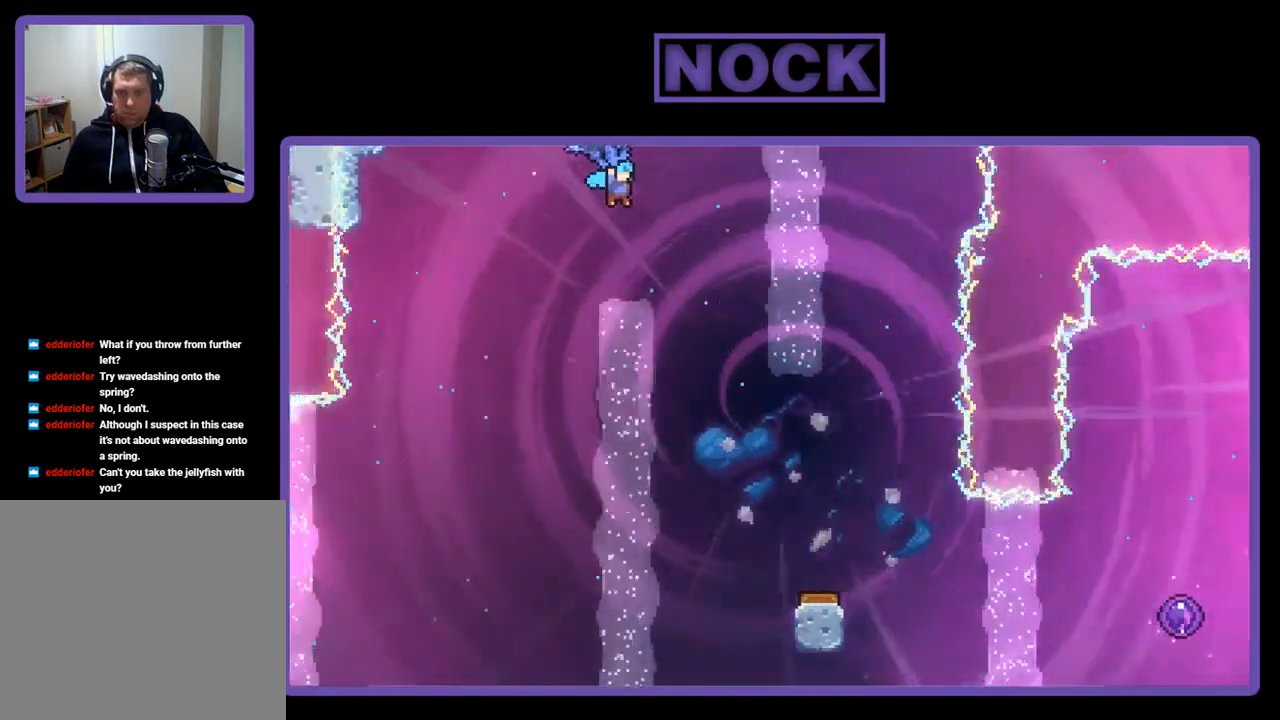
{"buttons": ["R2", "DPAD_DOWN"], "right_stick": "center", "events": [[100, "DPAD_RIGHT", "up"], [333, "DPAD_DOWN", "down"]]}
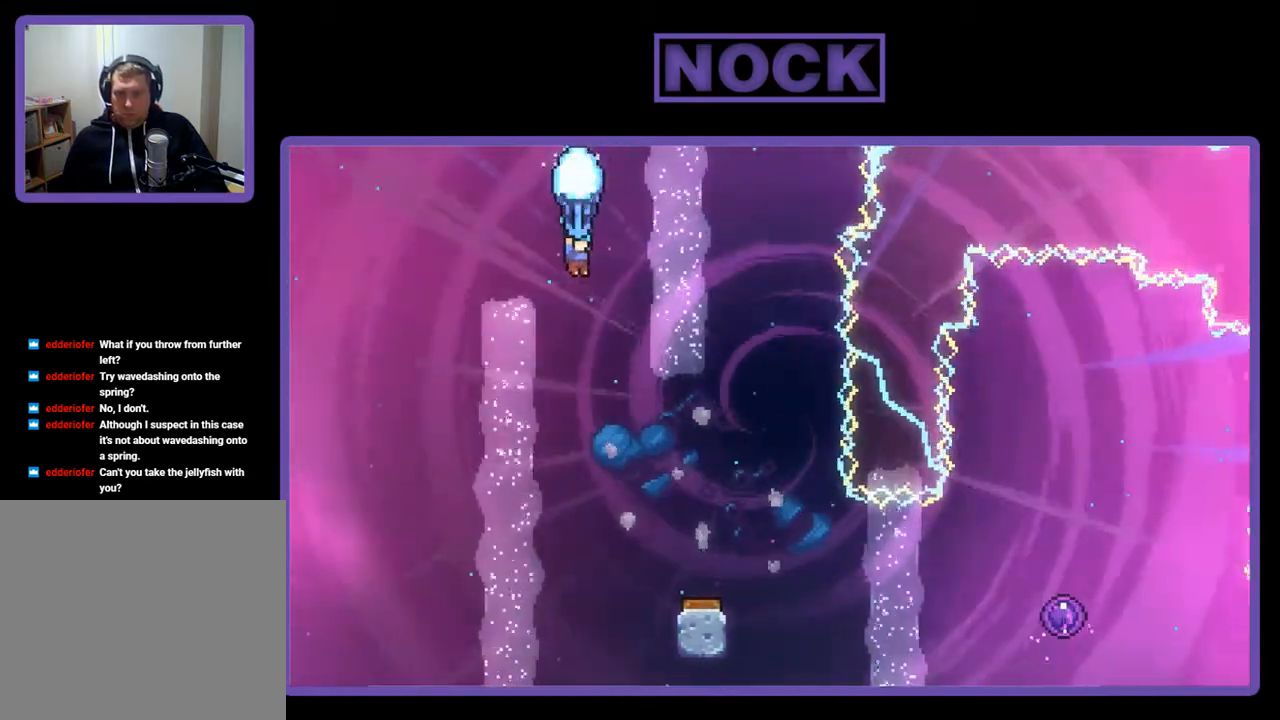
{"buttons": ["R2", "DPAD_RIGHT"], "right_stick": "center", "events": [[267, "DPAD_DOWN", "up"], [400, "DPAD_RIGHT", "down"]]}
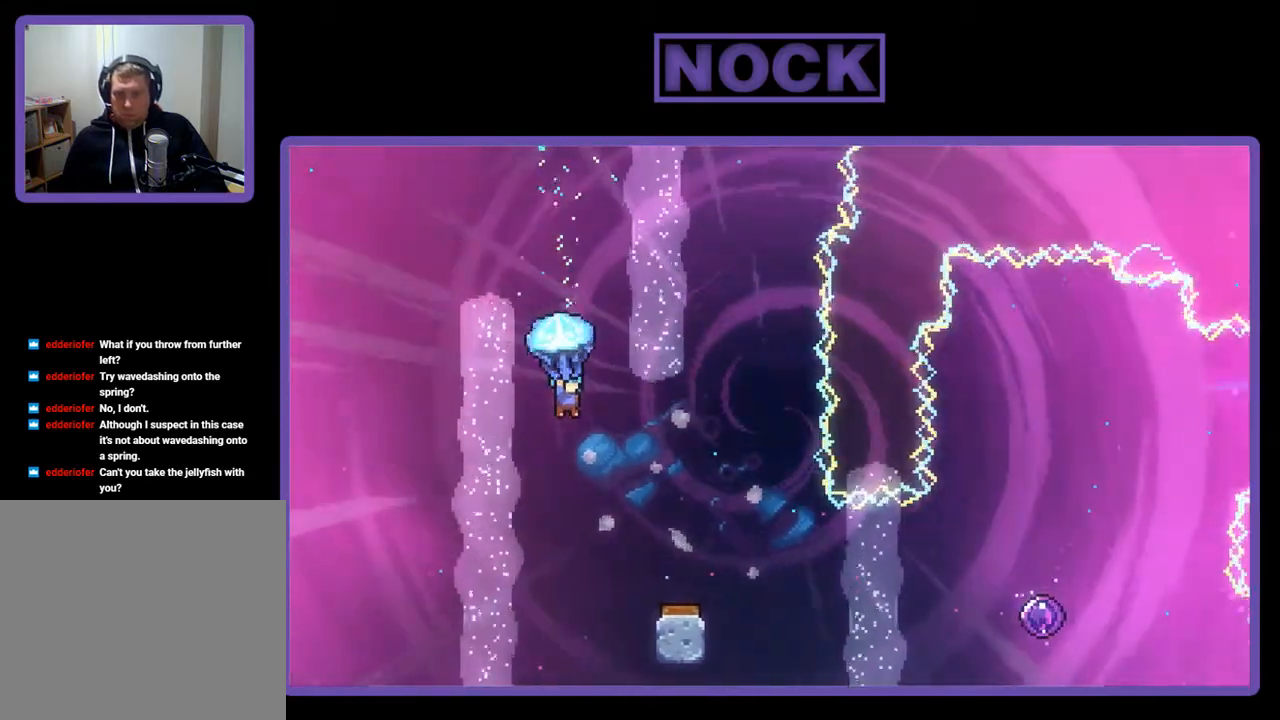
{"buttons": ["R2"], "right_stick": "center", "events": [[300, "DPAD_RIGHT", "up"]]}
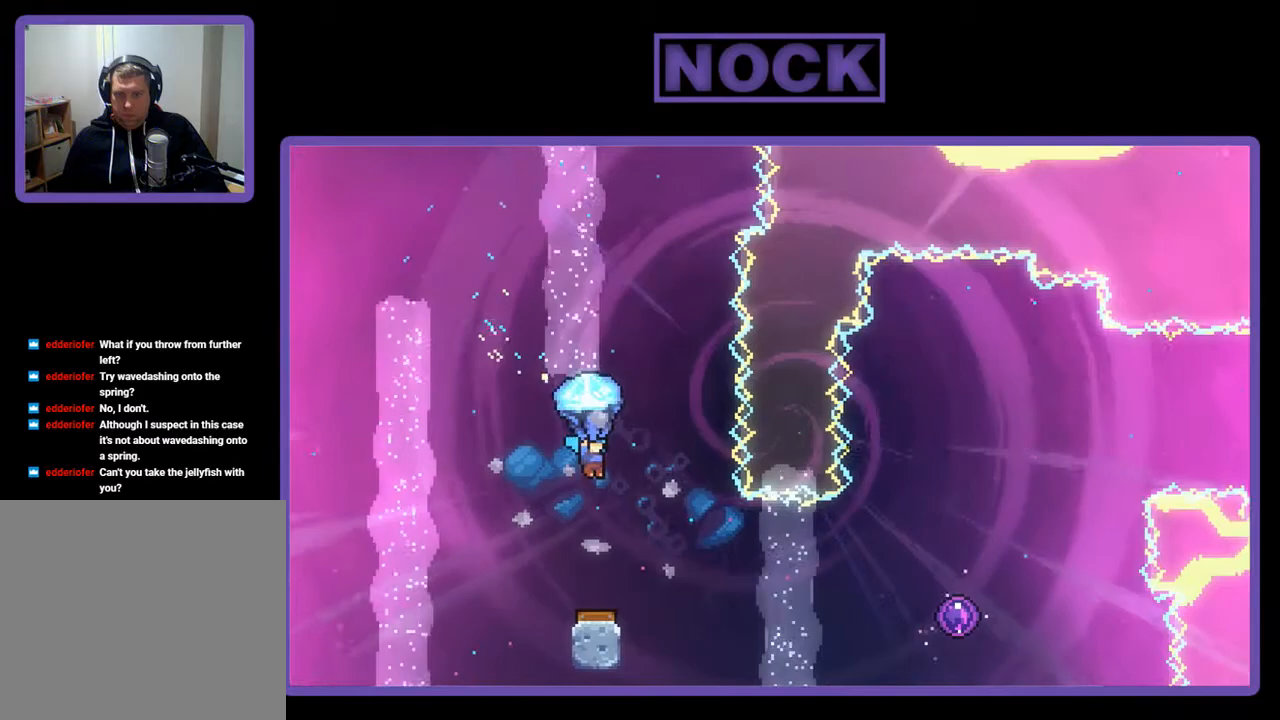
{"buttons": ["R2"], "right_stick": "center", "events": []}
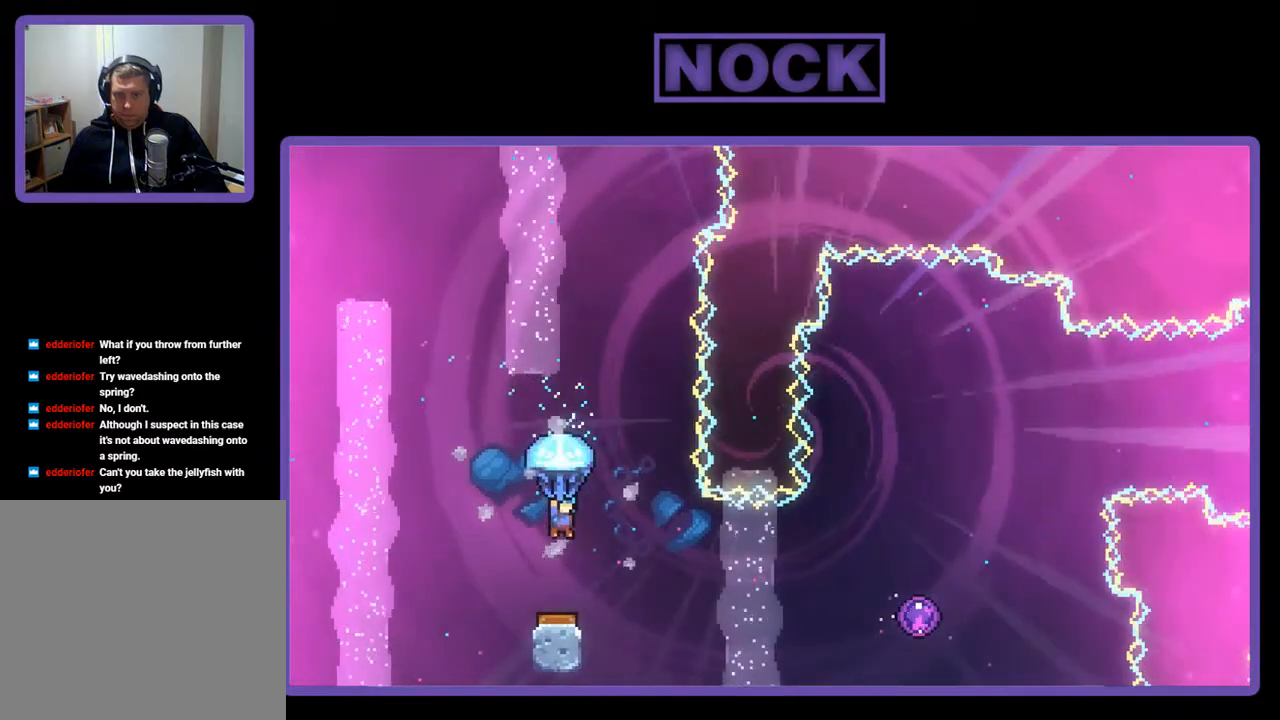
{"buttons": ["R2"], "right_stick": "center", "events": []}
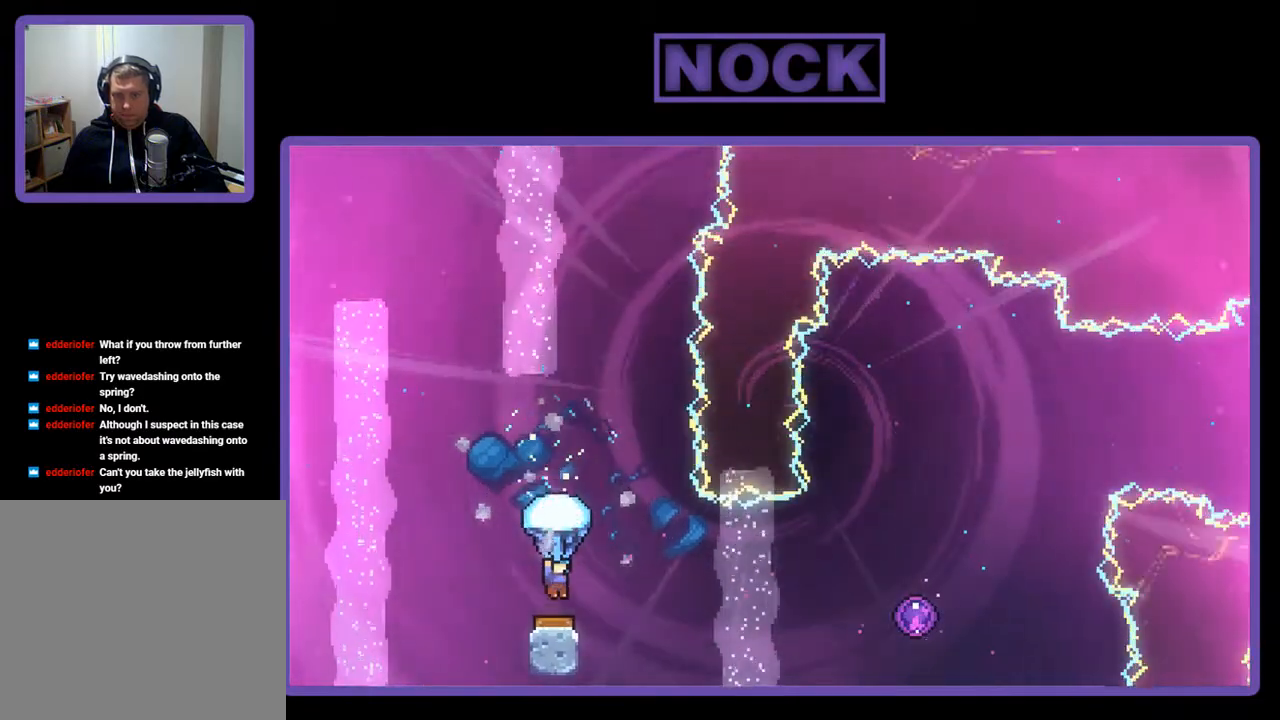
{"buttons": ["R2"], "right_stick": "center", "events": [[133, "DPAD_RIGHT", "down"], [467, "DPAD_RIGHT", "up"]]}
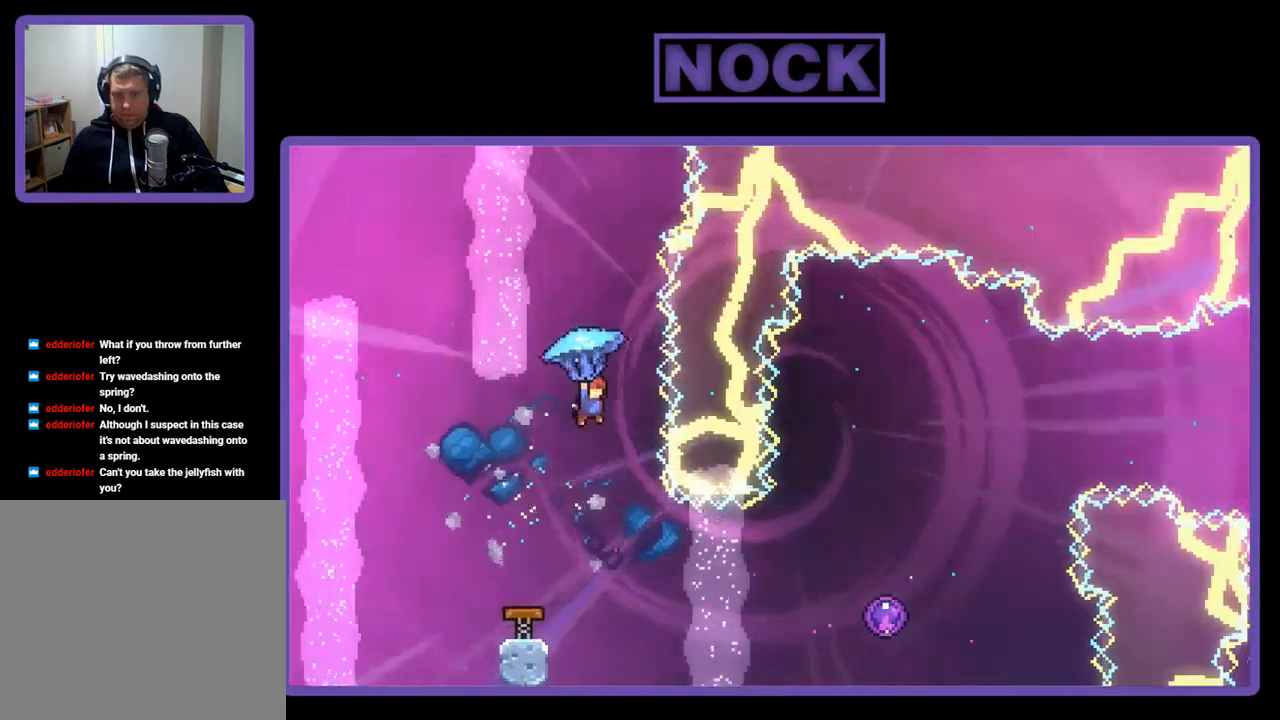
{"buttons": [], "right_stick": "center", "events": [[267, "R2", "up"]]}
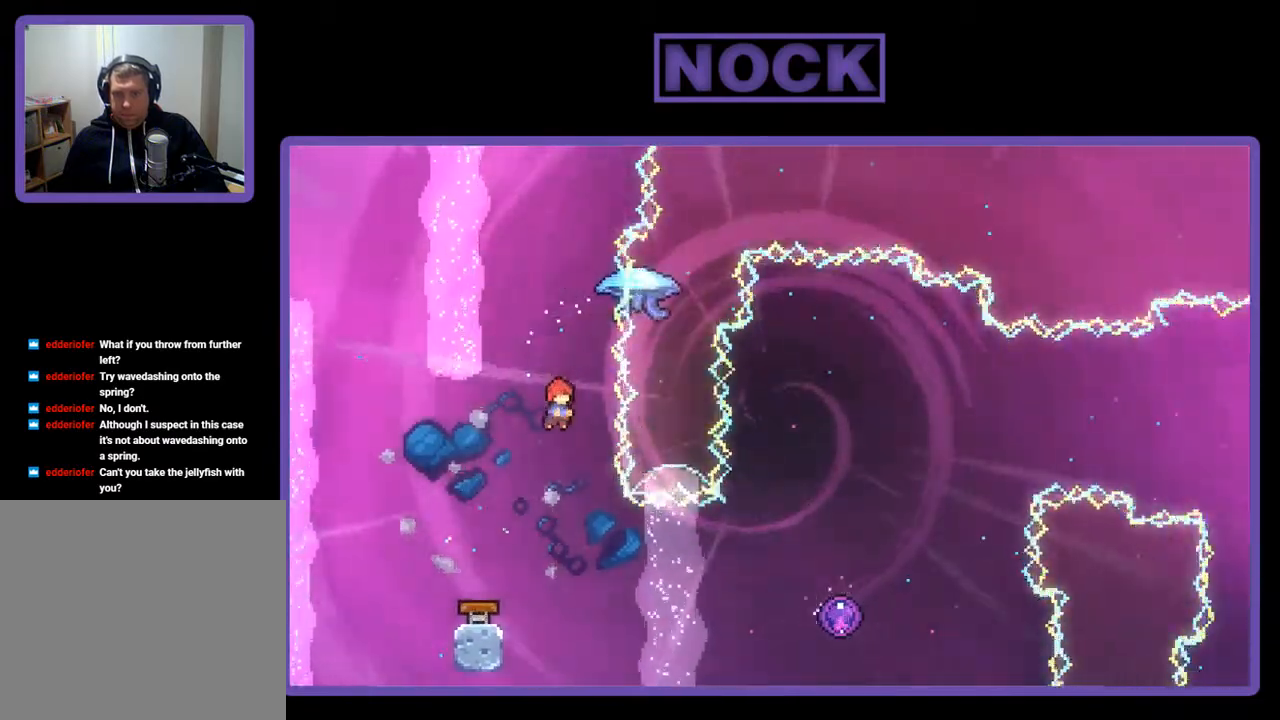
{"buttons": ["CIRCLE", "R2", "DPAD_RIGHT"], "right_stick": "center", "events": [[133, "DPAD_RIGHT", "down"], [367, "R2", "down"], [400, "CIRCLE", "down"]]}
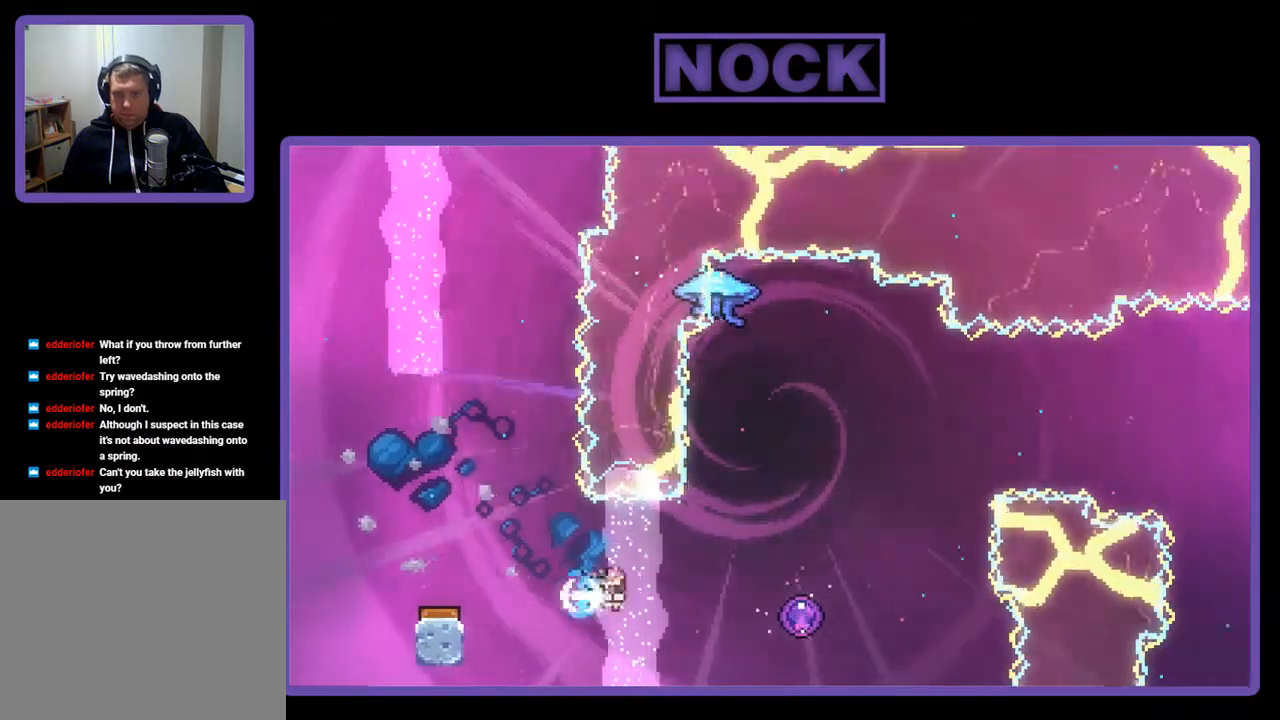
{"buttons": ["R2"], "right_stick": "center", "events": [[167, "CIRCLE", "up"], [300, "DPAD_RIGHT", "up"]]}
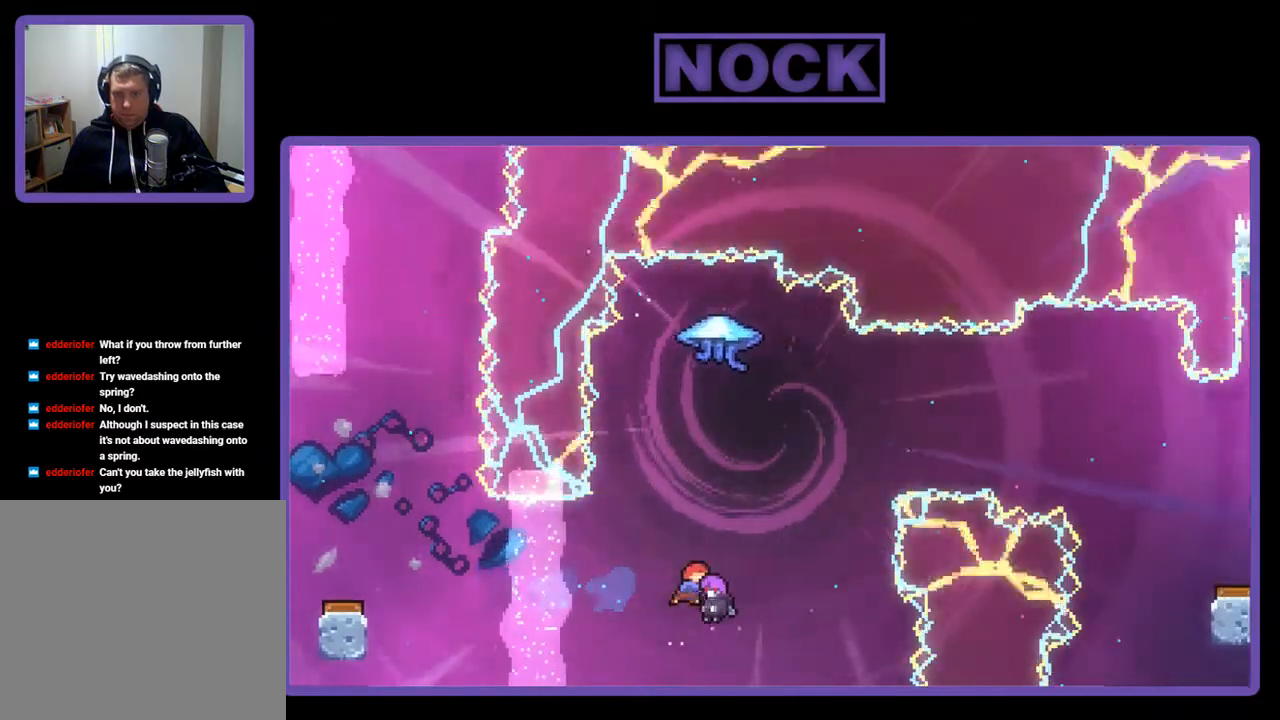
{"buttons": [], "right_stick": "center", "events": [[133, "DPAD_RIGHT", "down"], [167, "R2", "up"], [433, "DPAD_RIGHT", "up"]]}
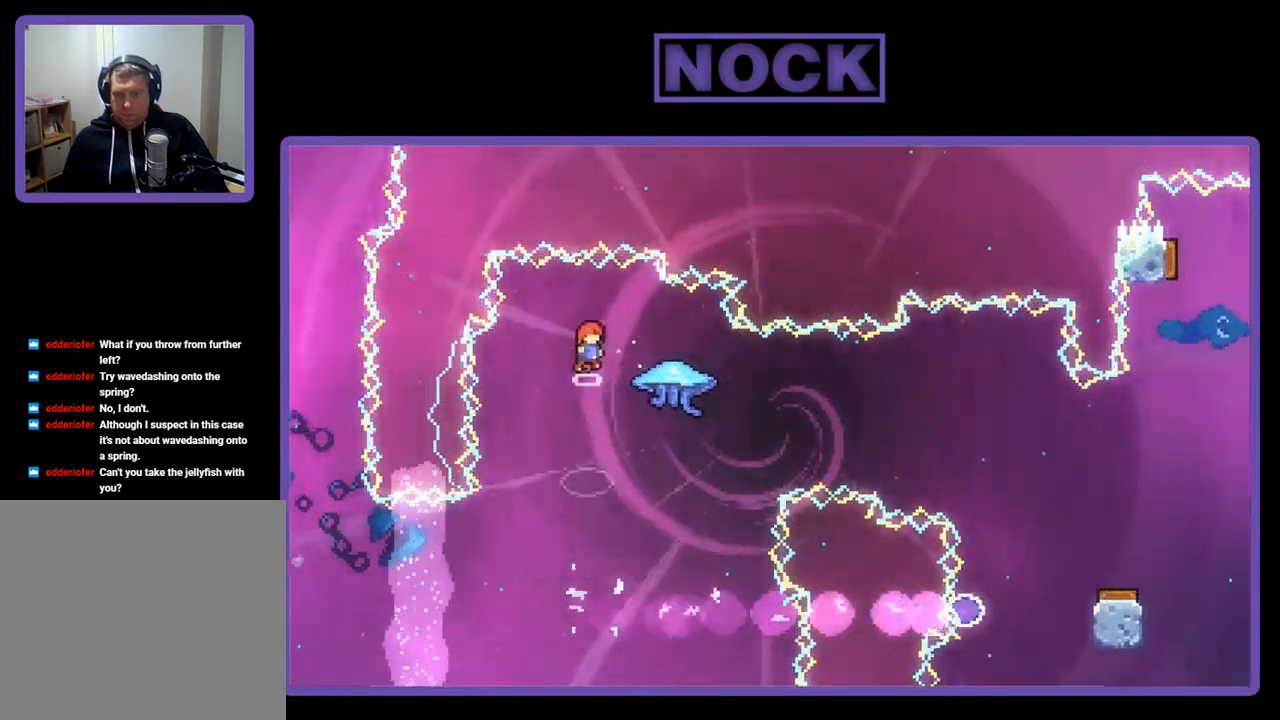
{"buttons": ["DPAD_RIGHT"], "right_stick": "center", "events": [[200, "DPAD_RIGHT", "down"]]}
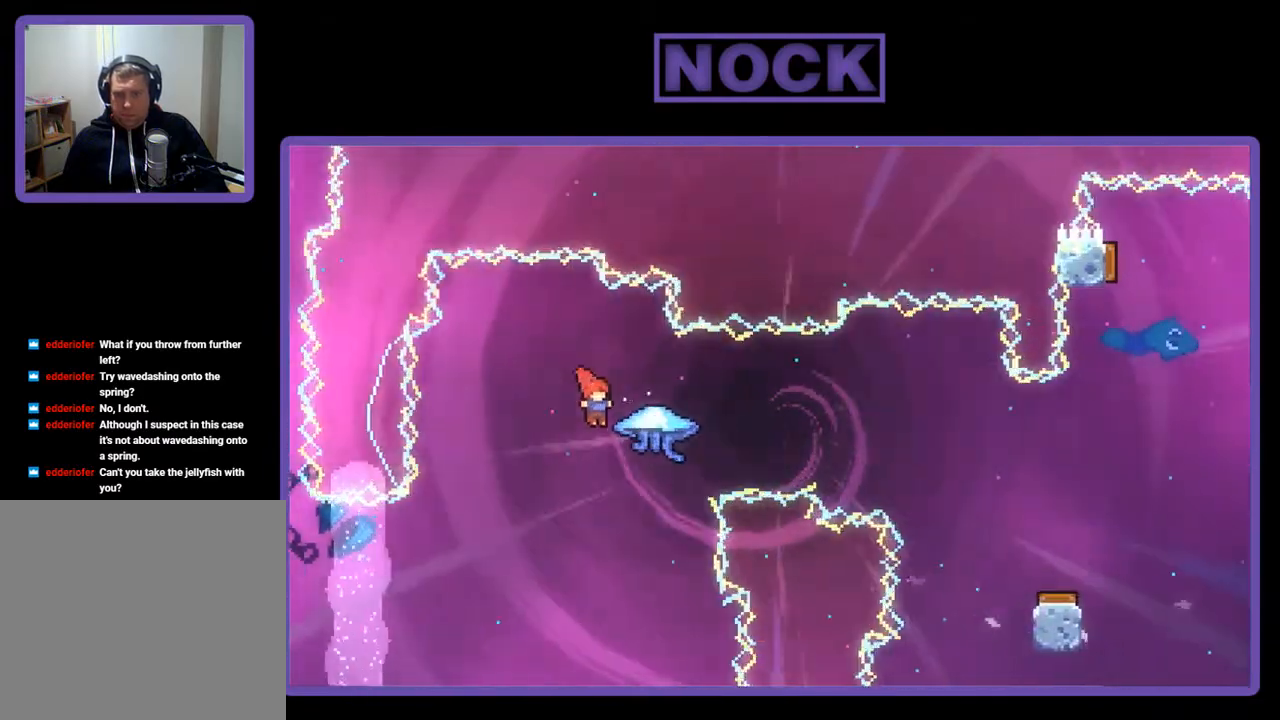
{"buttons": ["CIRCLE", "R2", "DPAD_RIGHT"], "right_stick": "center", "events": [[33, "R2", "down"], [100, "CIRCLE", "down"]]}
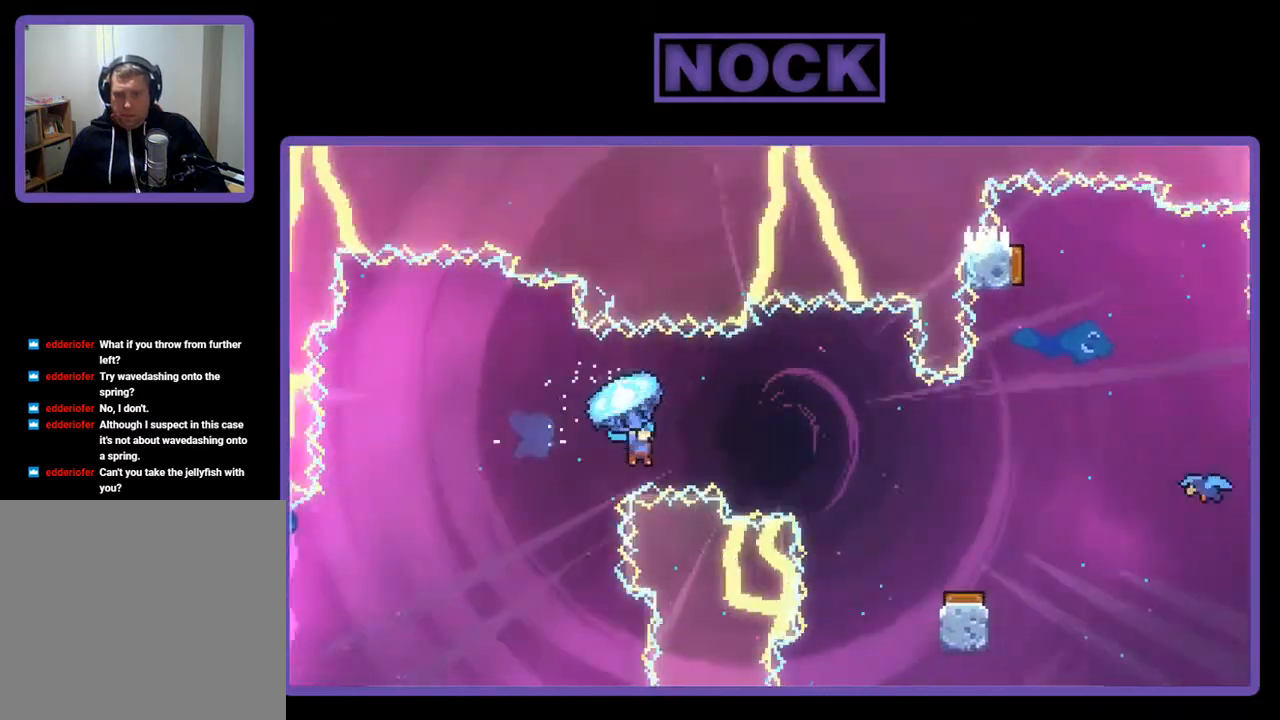
{"buttons": ["R2"], "right_stick": "center", "events": [[100, "CIRCLE", "up"], [400, "DPAD_RIGHT", "up"]]}
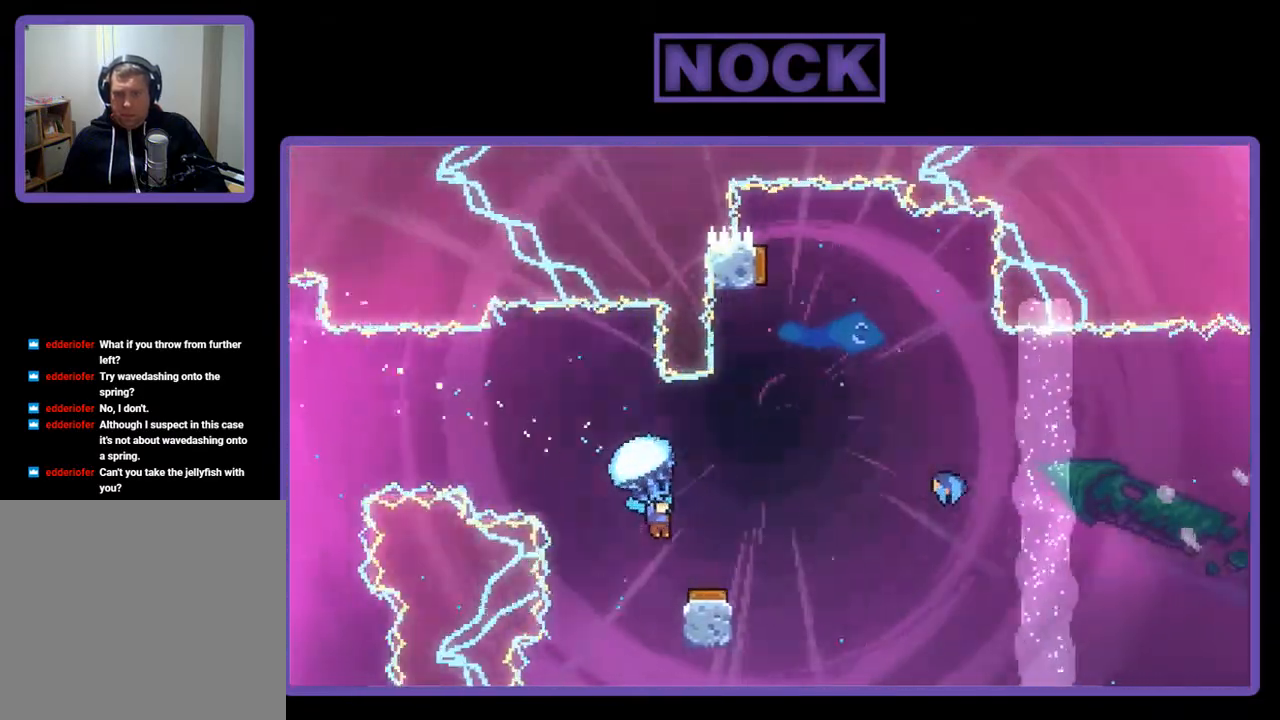
{"buttons": ["R2", "DPAD_LEFT"], "right_stick": "center", "events": [[167, "DPAD_LEFT", "down"]]}
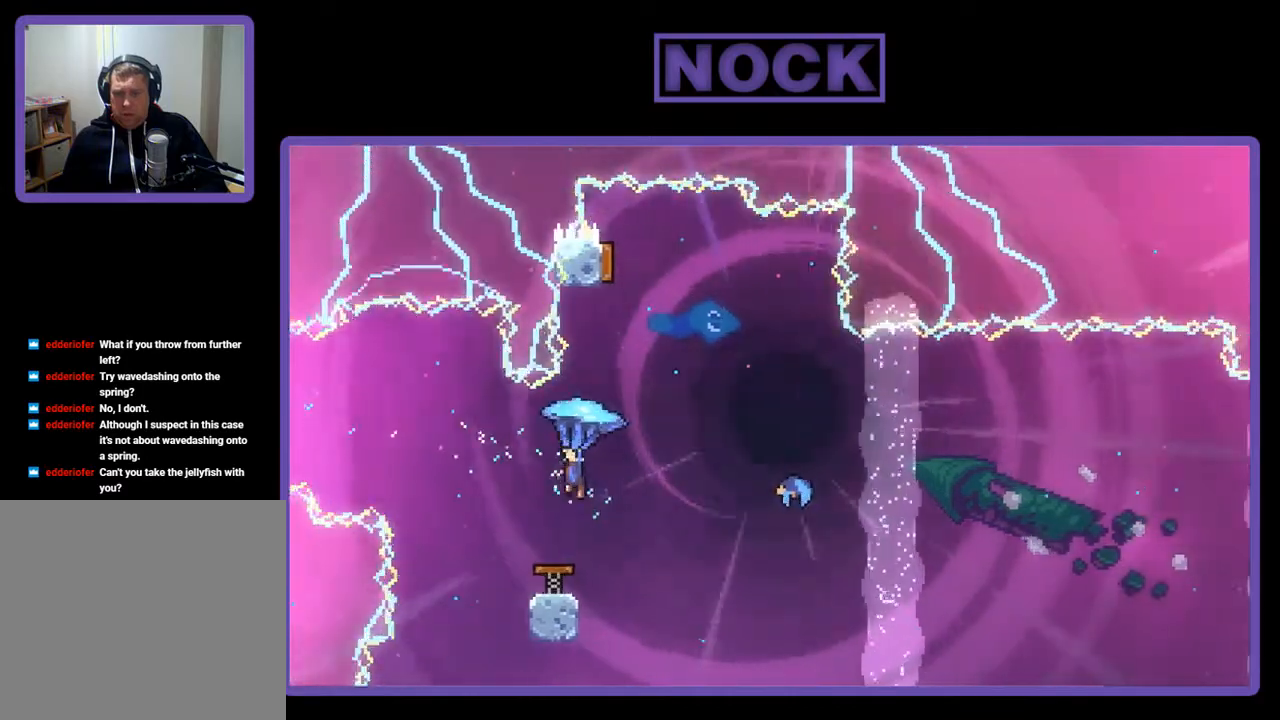
{"buttons": ["R2", "DPAD_UP"], "right_stick": "center", "events": [[33, "DPAD_LEFT", "up"], [100, "DPAD_RIGHT", "down"], [500, "DPAD_RIGHT", "up"], [500, "DPAD_UP", "down"]]}
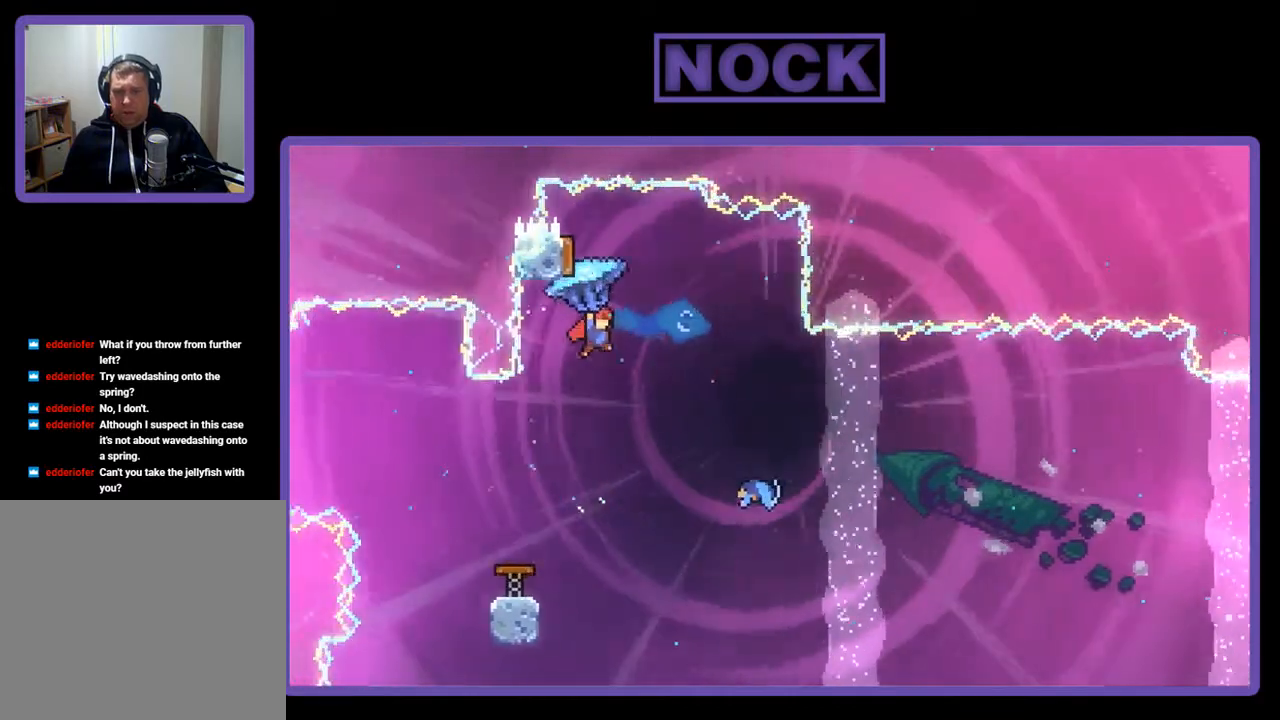
{"buttons": ["DPAD_UP"], "right_stick": "center", "events": [[400, "R2", "up"]]}
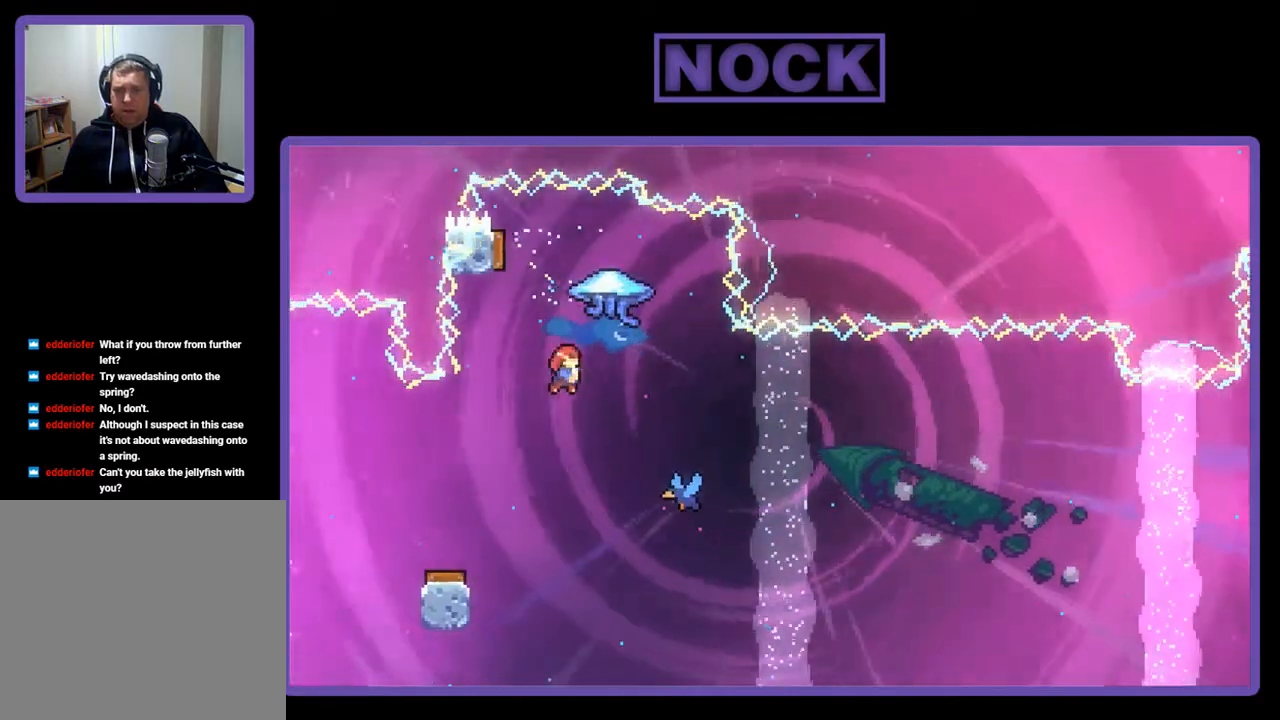
{"buttons": ["CIRCLE", "R2", "DPAD_RIGHT"], "right_stick": "center", "events": [[33, "R2", "down"], [67, "CIRCLE", "down"], [233, "DPAD_RIGHT", "down"], [267, "DPAD_UP", "up"]]}
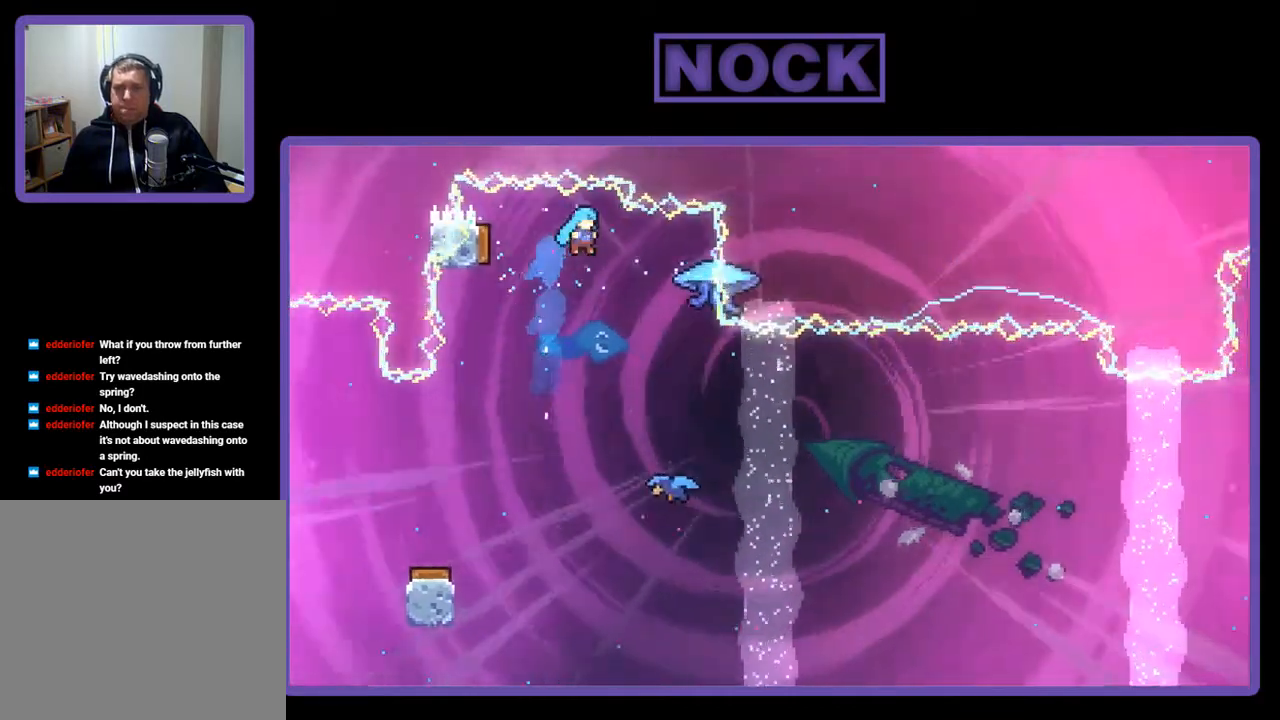
{"buttons": ["R2", "DPAD_LEFT"], "right_stick": "center", "events": [[33, "DPAD_UP", "down"], [133, "DPAD_UP", "up"], [233, "DPAD_RIGHT", "up"], [400, "CIRCLE", "up"], [467, "DPAD_LEFT", "down"]]}
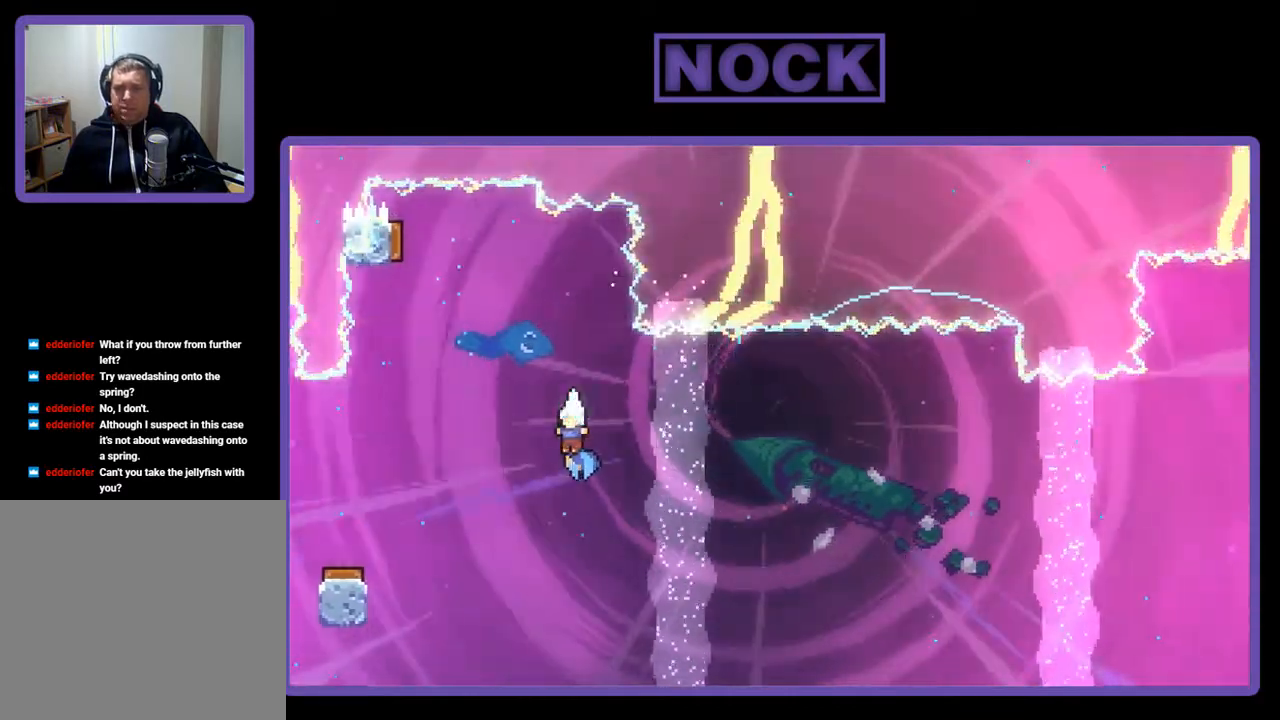
{"buttons": ["R2"], "right_stick": "center", "events": [[100, "DPAD_LEFT", "up"]]}
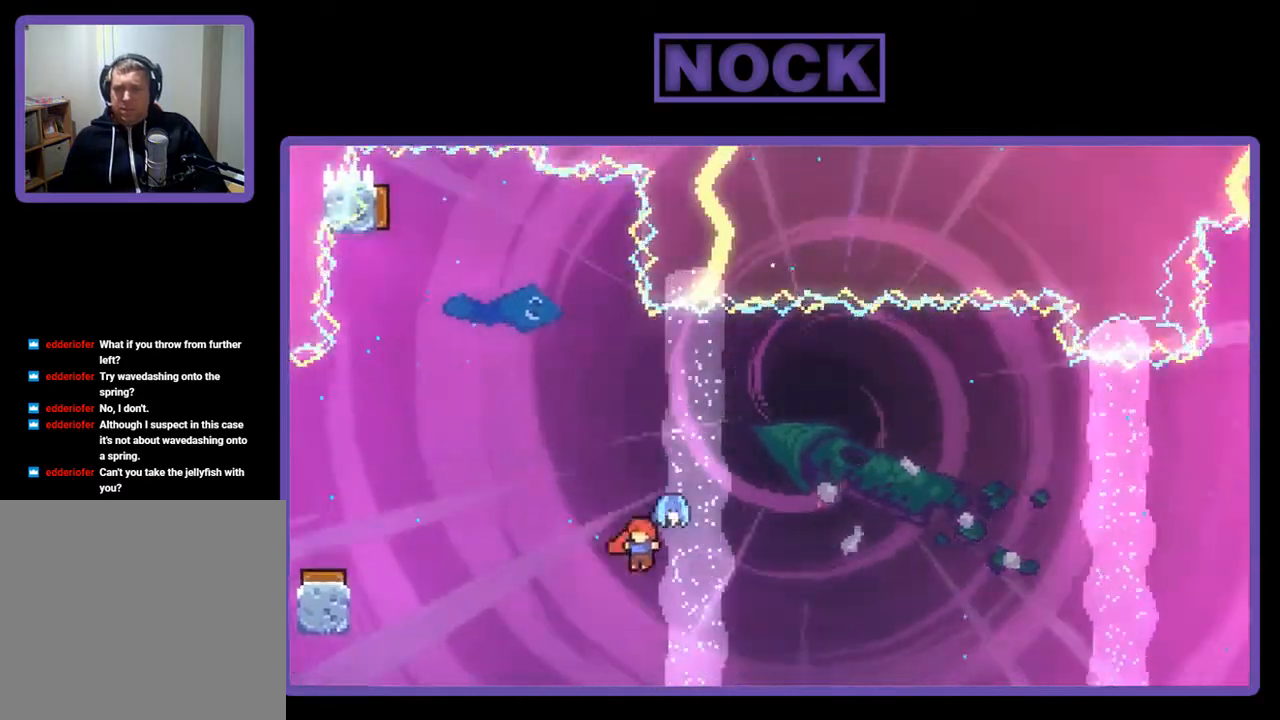
{"buttons": ["R2", "DPAD_UP", "DPAD_RIGHT"], "right_stick": "center", "events": [[67, "CIRCLE", "down"], [67, "DPAD_RIGHT", "down"], [100, "DPAD_UP", "down"], [167, "DPAD_UP", "up"], [300, "DPAD_UP", "down"], [433, "CIRCLE", "up"]]}
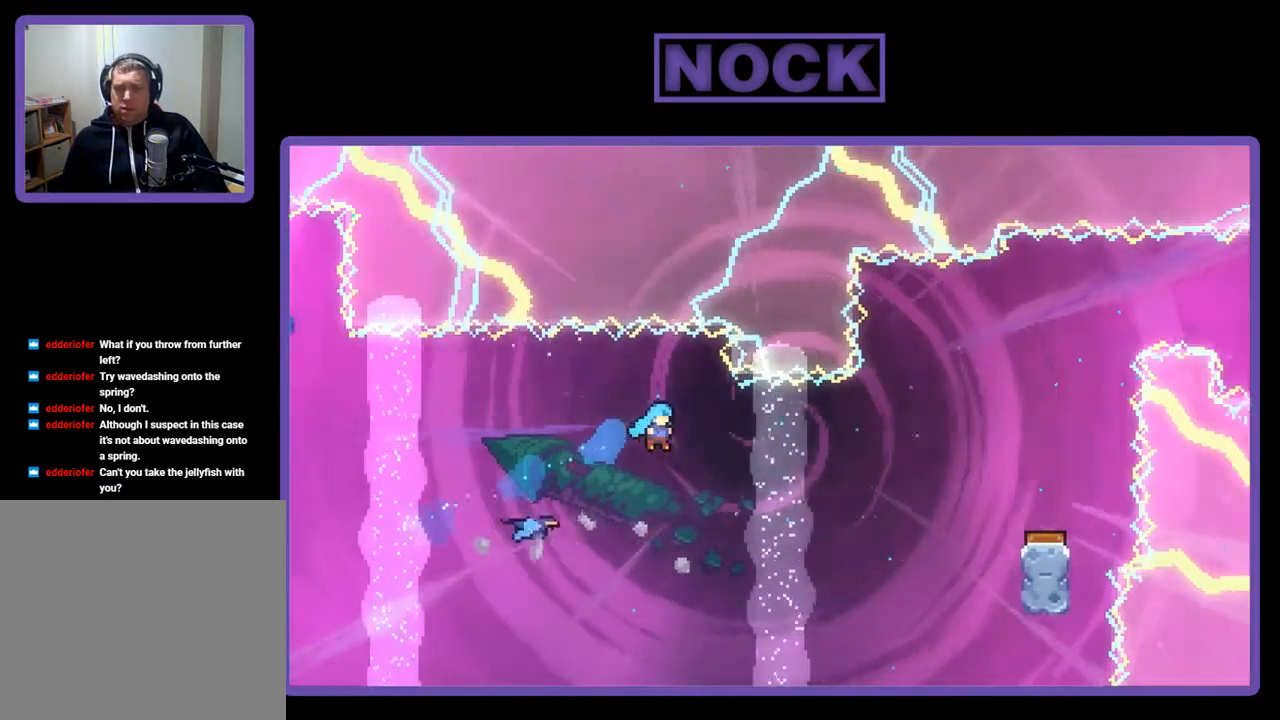
{"buttons": ["CIRCLE", "R2", "DPAD_UP", "DPAD_RIGHT"], "right_stick": "center", "events": [[300, "CIRCLE", "down"]]}